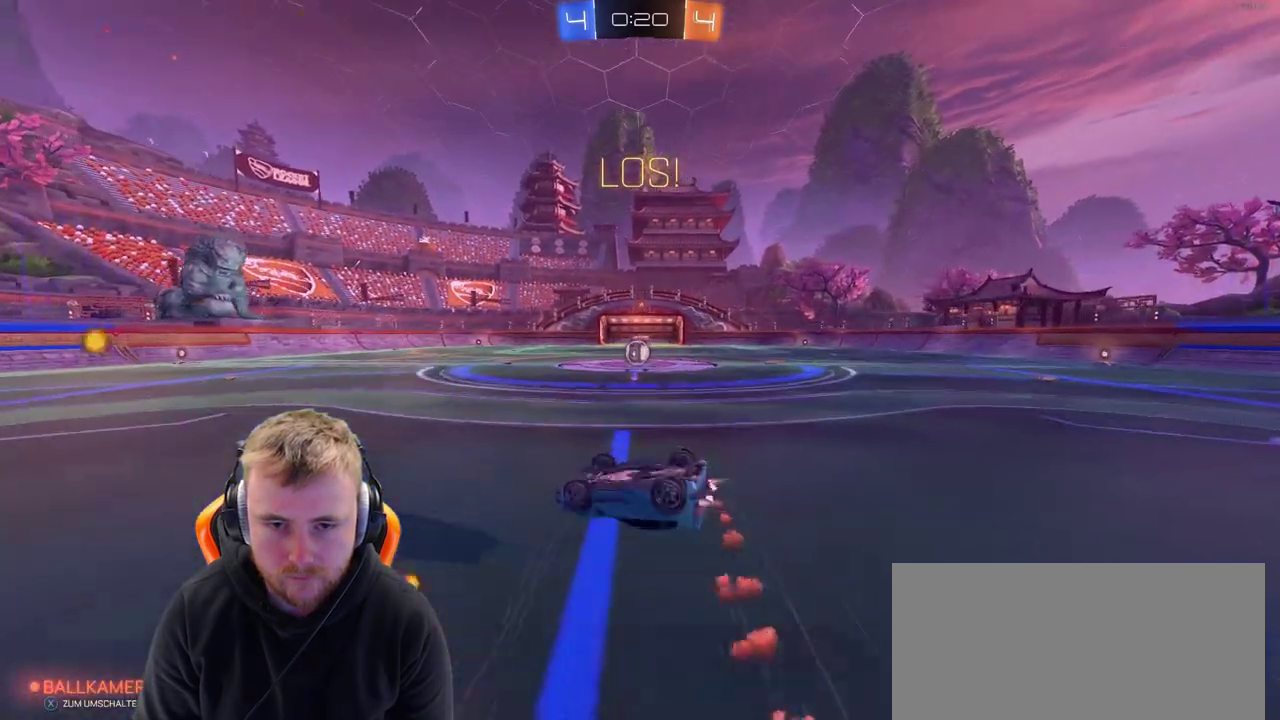
Gameplay with a controller (PlayStation layout); each line is a JSON object with the inputs held at the frame after it. "events" lists button and stick changes between this image and that frame as [ms after this image, input, new state], when the widget could be followed in between. Not read: L1 R1.
{"buttons": ["R2"], "left_stick": "center", "right_stick": "center", "events": [[133, "left_stick", "right"], [383, "left_stick", "center"]]}
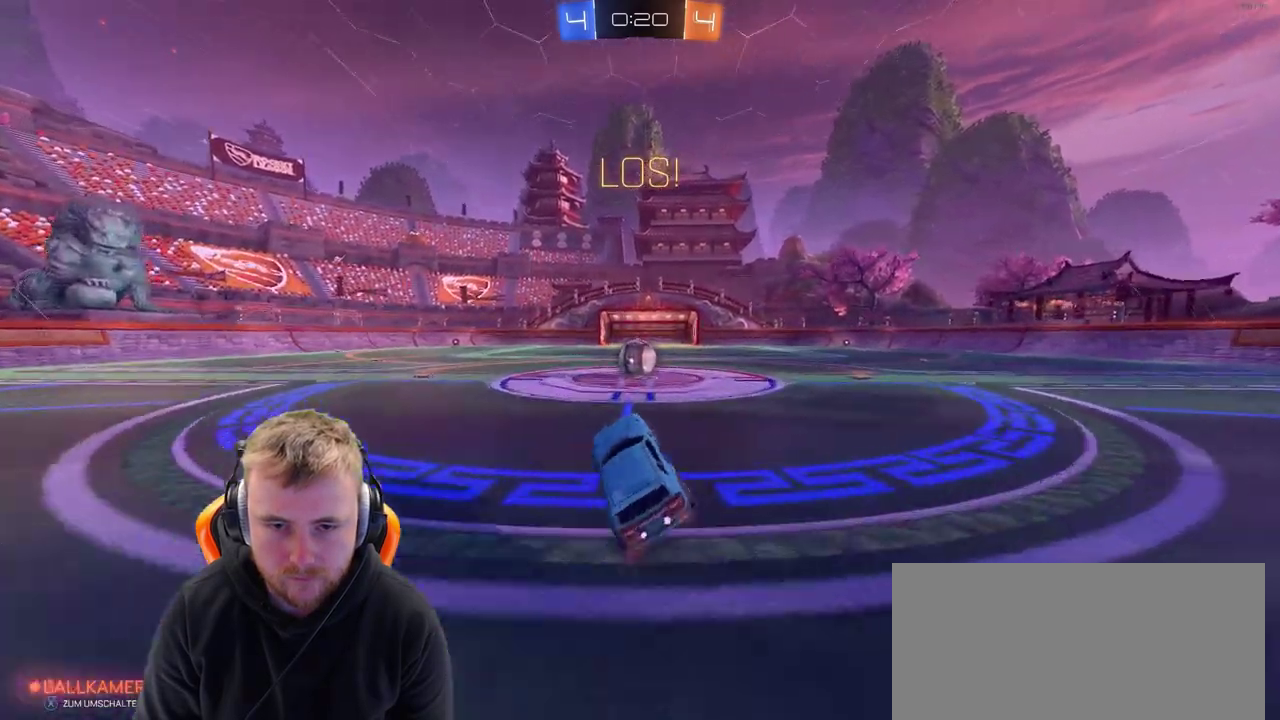
{"buttons": ["R2"], "left_stick": "left", "right_stick": "center", "events": [[383, "CROSS", "down"], [383, "left_stick", "left"], [500, "CROSS", "up"]]}
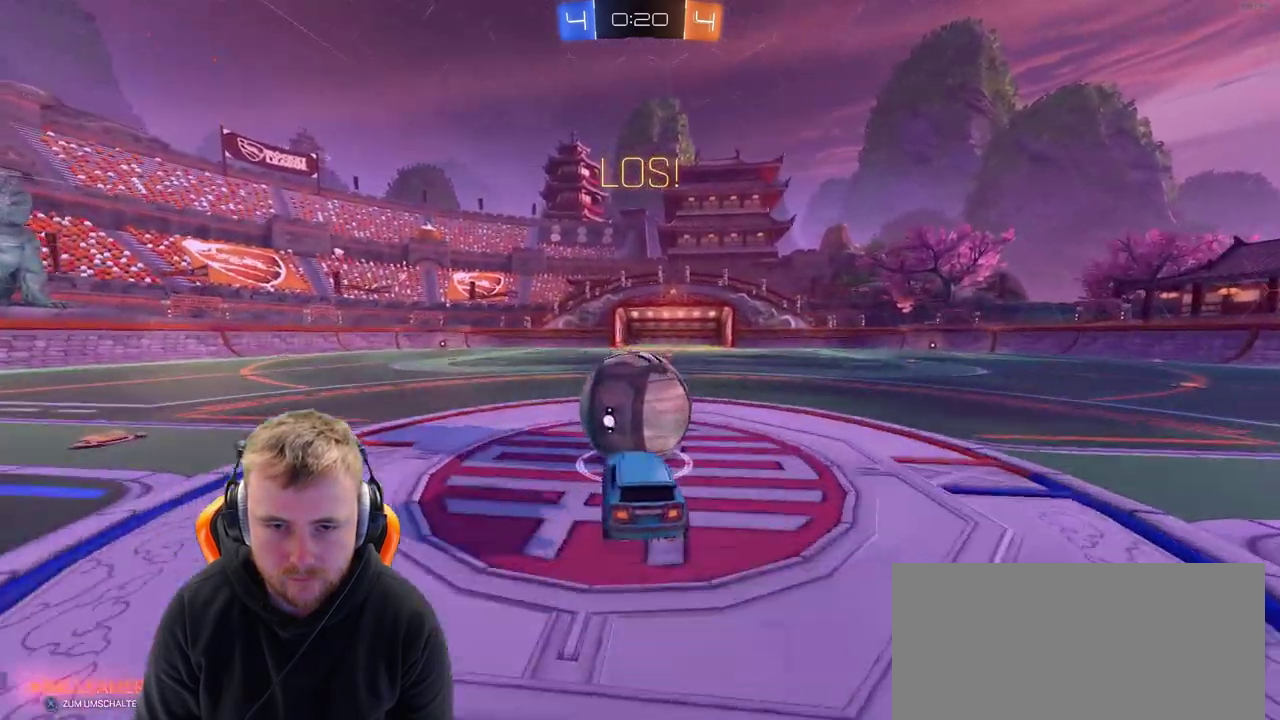
{"buttons": ["R2"], "left_stick": "center", "right_stick": "center", "events": [[50, "CROSS", "down"], [50, "left_stick", "up-left"], [150, "CROSS", "up"], [200, "CROSS", "down"], [350, "CROSS", "up"], [350, "left_stick", "center"]]}
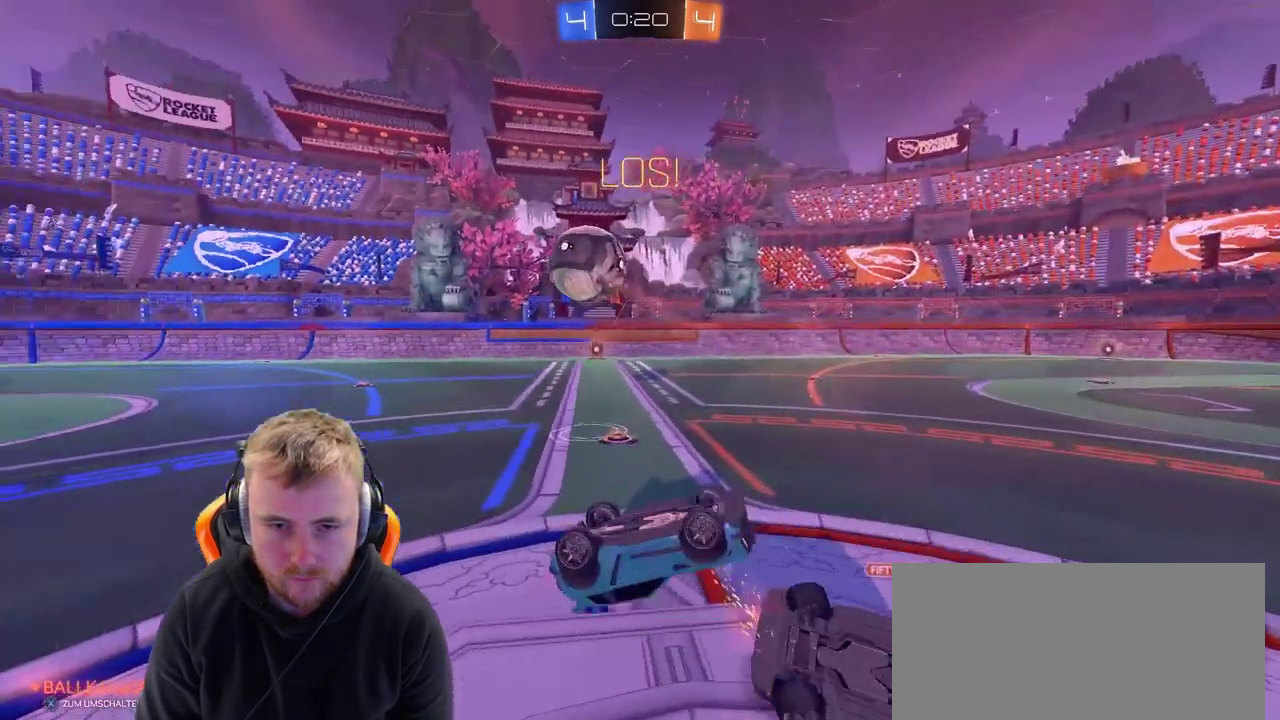
{"buttons": ["R2"], "left_stick": "up-left", "right_stick": "center", "events": [[67, "left_stick", "left"], [467, "left_stick", "up-left"]]}
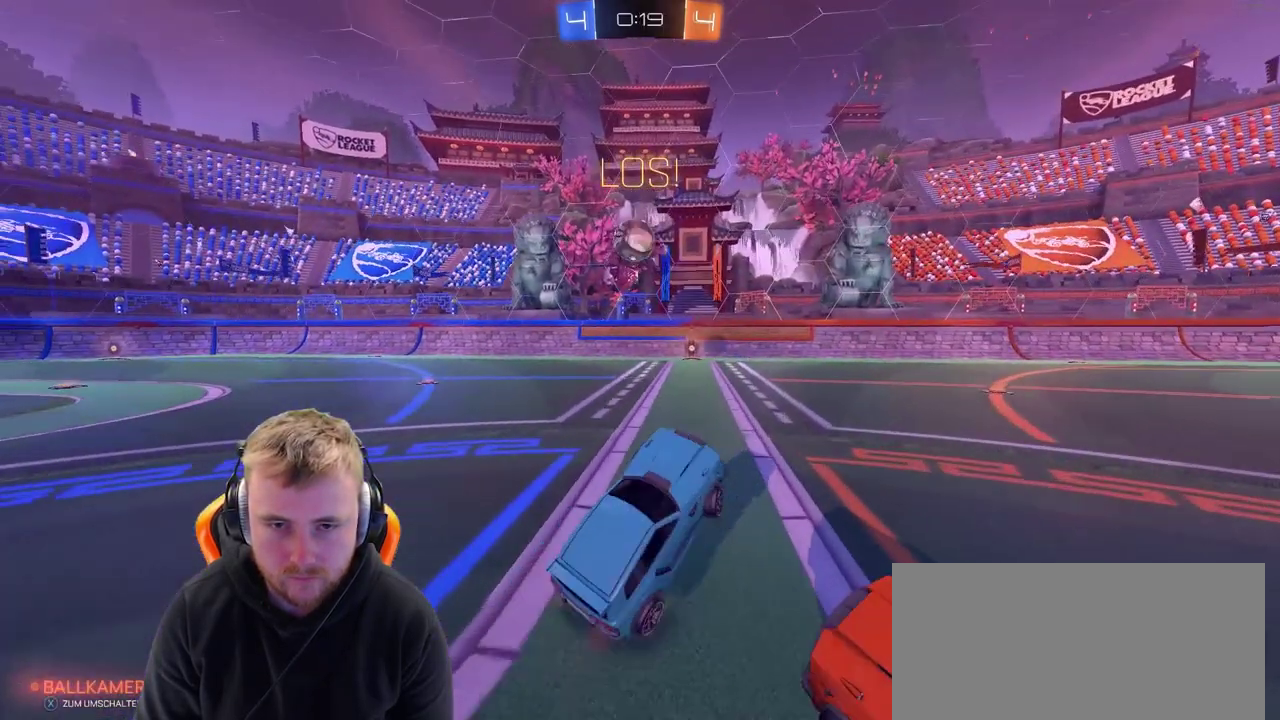
{"buttons": ["R2"], "left_stick": "left", "right_stick": "center", "events": [[17, "left_stick", "center"], [317, "left_stick", "left"]]}
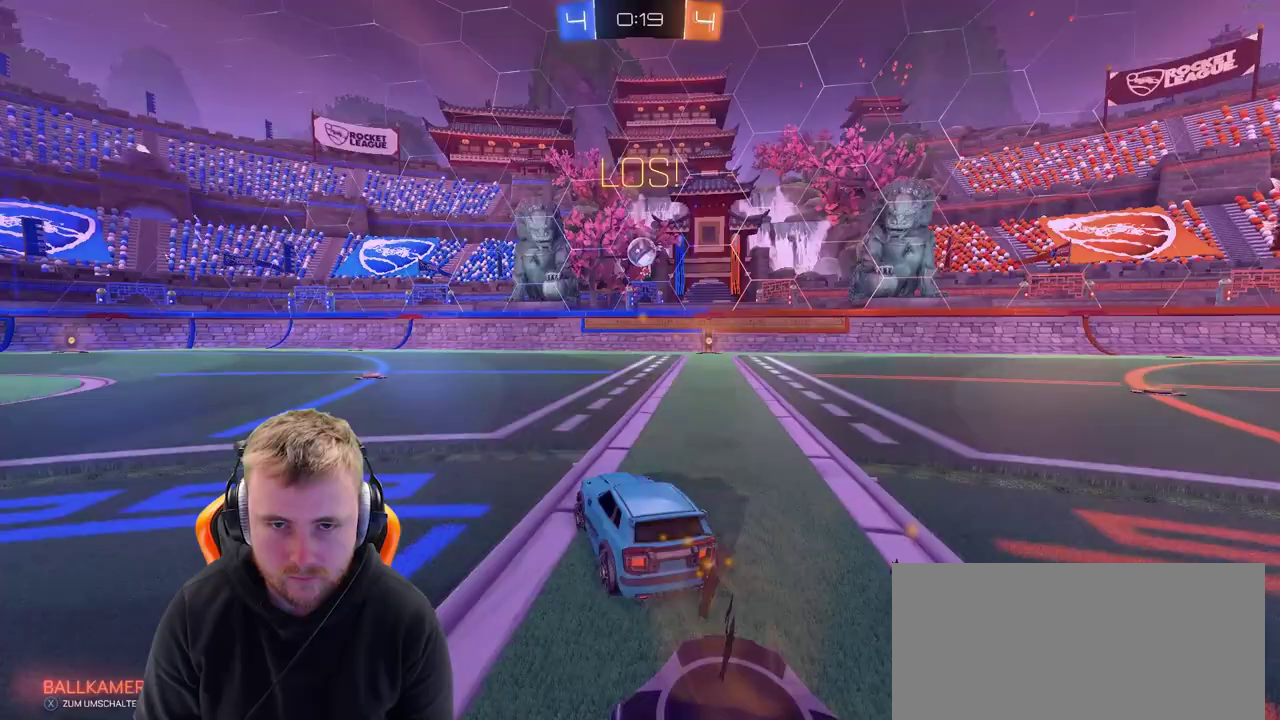
{"buttons": ["R2"], "left_stick": "center", "right_stick": "center", "events": [[67, "left_stick", "center"]]}
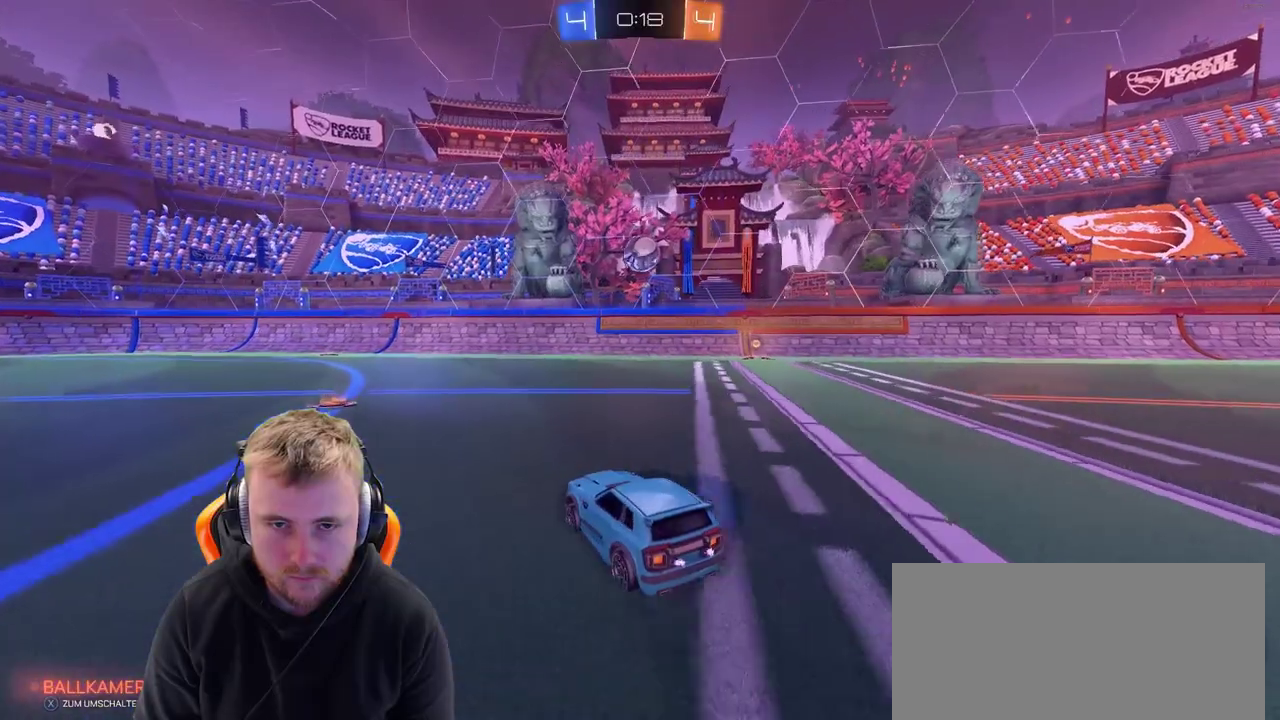
{"buttons": ["L2"], "left_stick": "left", "right_stick": "center", "events": [[283, "R2", "up"], [433, "left_stick", "left"], [483, "L2", "down"]]}
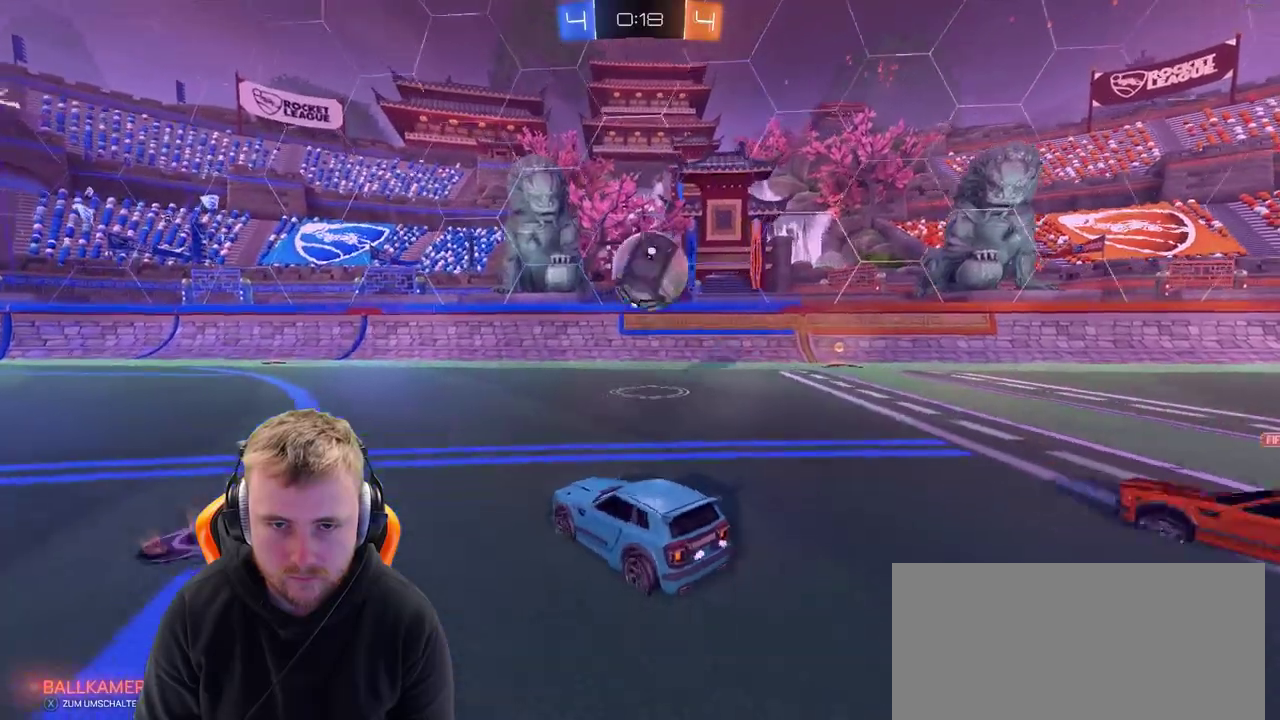
{"buttons": ["R2"], "left_stick": "right", "right_stick": "center", "events": [[33, "left_stick", "center"], [83, "R2", "down"], [133, "L2", "up"], [200, "left_stick", "right"]]}
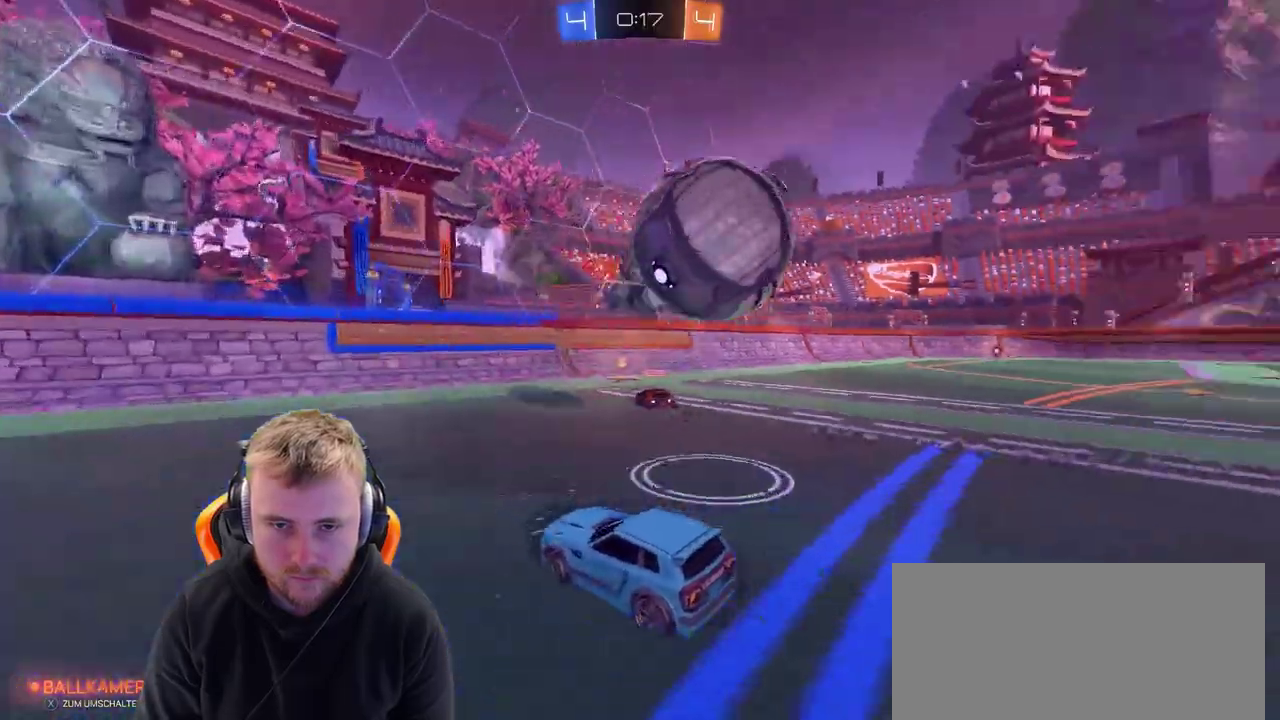
{"buttons": ["R2"], "left_stick": "left", "right_stick": "center", "events": [[250, "R2", "up"], [350, "left_stick", "left"], [400, "R2", "down"]]}
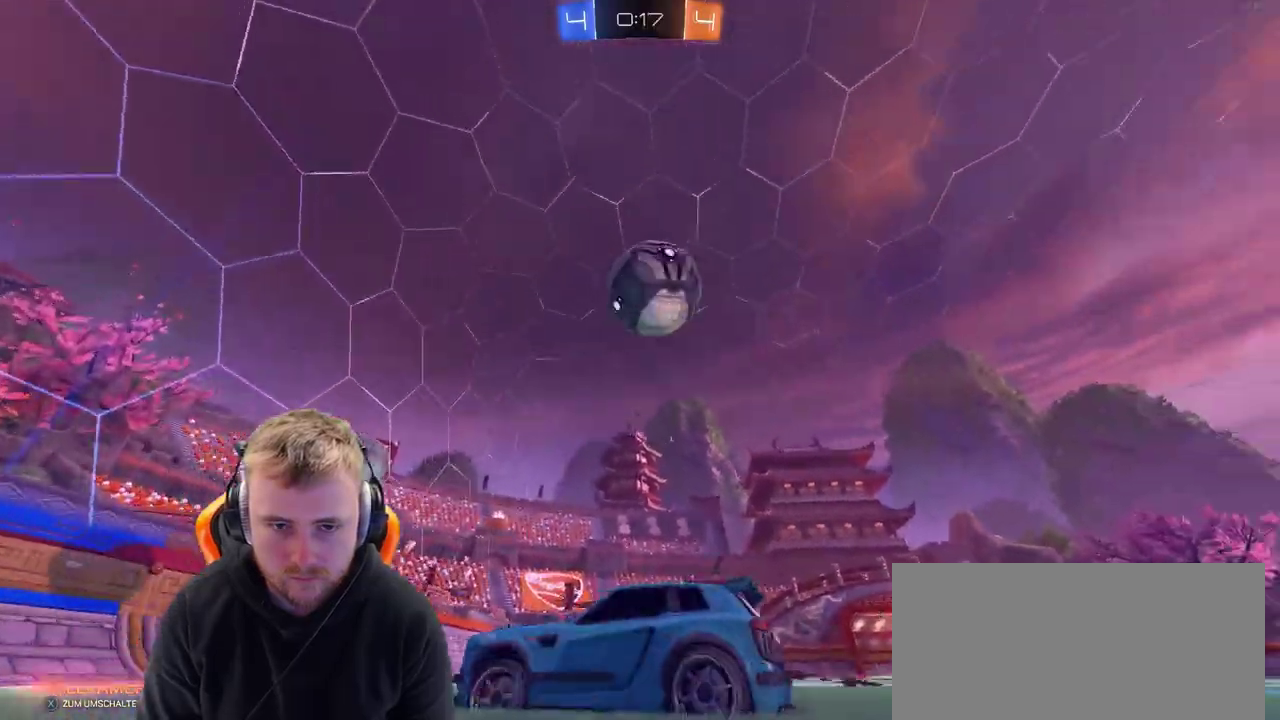
{"buttons": ["R2"], "left_stick": "center", "right_stick": "center", "events": [[150, "left_stick", "center"]]}
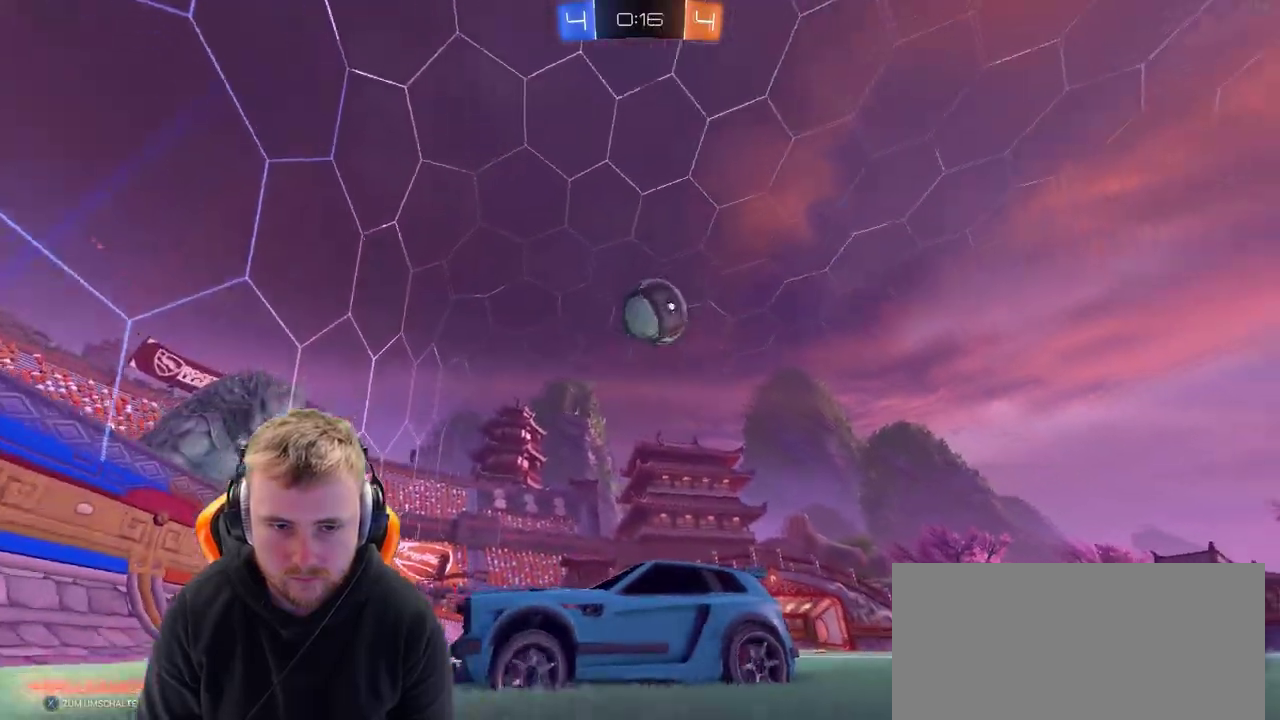
{"buttons": ["R2"], "left_stick": "right", "right_stick": "center", "events": [[17, "left_stick", "right"], [267, "left_stick", "center"], [417, "left_stick", "right"]]}
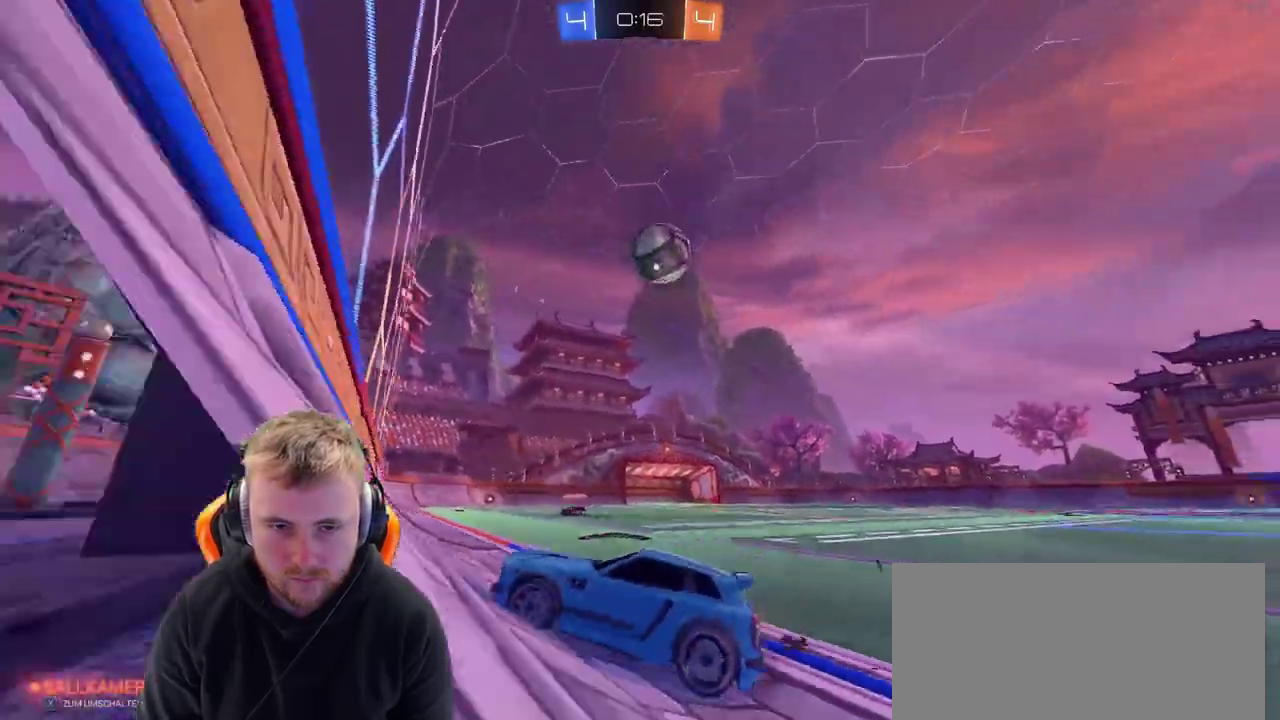
{"buttons": ["R2"], "left_stick": "left", "right_stick": "center", "events": [[283, "left_stick", "center"], [467, "left_stick", "left"]]}
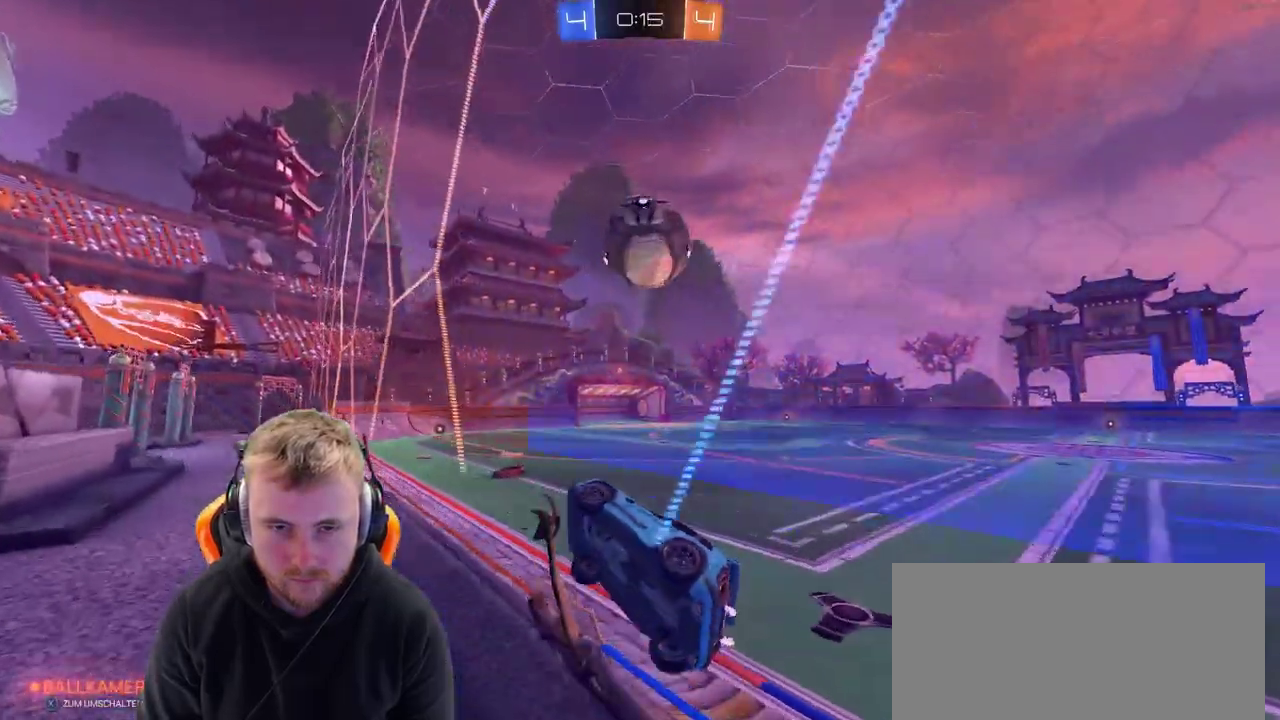
{"buttons": ["CROSS", "R2"], "left_stick": "right", "right_stick": "center", "events": [[67, "left_stick", "center"], [167, "left_stick", "up-right"], [317, "CROSS", "down"], [383, "R2", "up"], [433, "R2", "down"], [500, "left_stick", "right"]]}
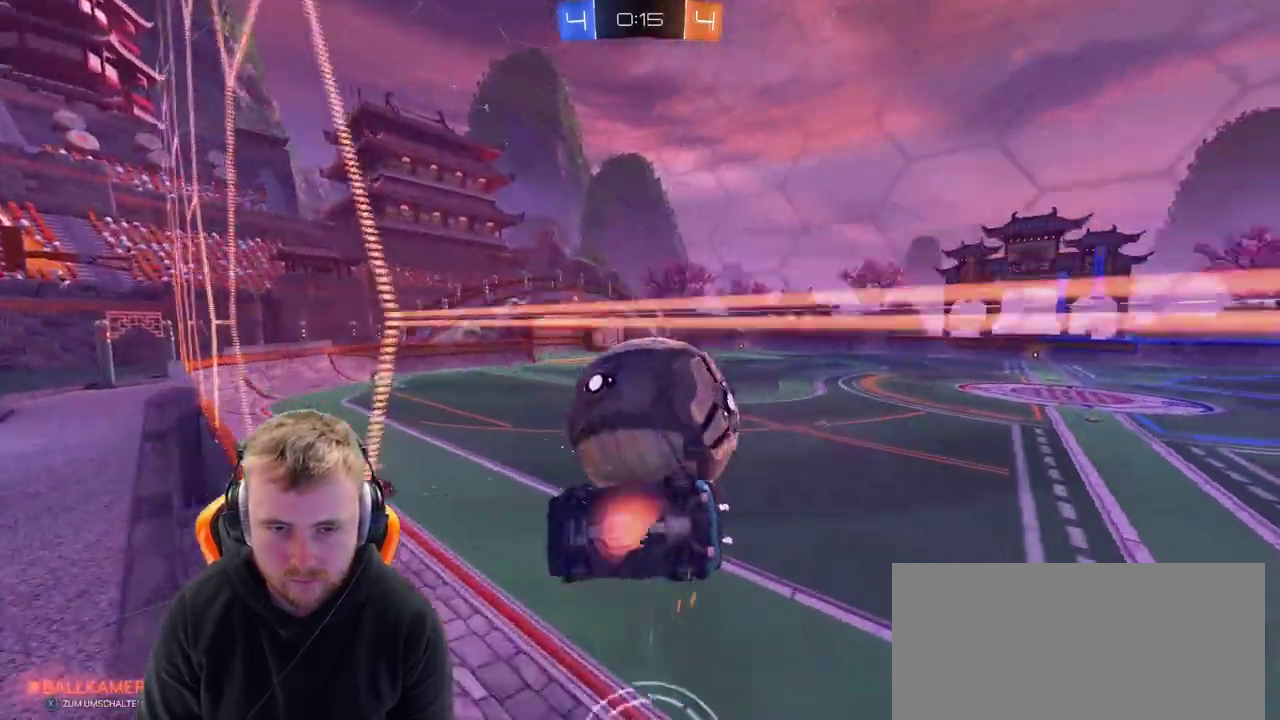
{"buttons": ["R2"], "left_stick": "right", "right_stick": "center", "events": [[83, "CROSS", "up"], [133, "left_stick", "center"], [333, "left_stick", "right"]]}
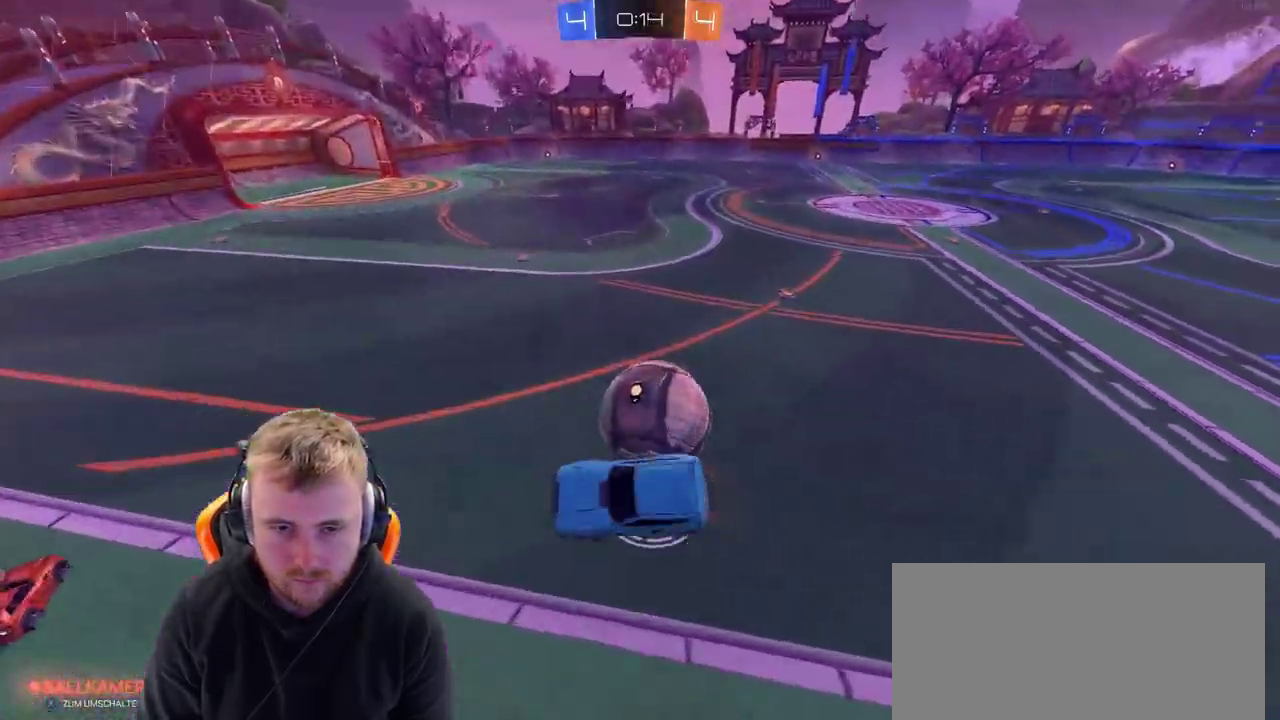
{"buttons": ["R2"], "left_stick": "down-left", "right_stick": "center", "events": [[300, "left_stick", "down-left"], [350, "left_stick", "up"], [400, "left_stick", "center"], [483, "left_stick", "down-left"]]}
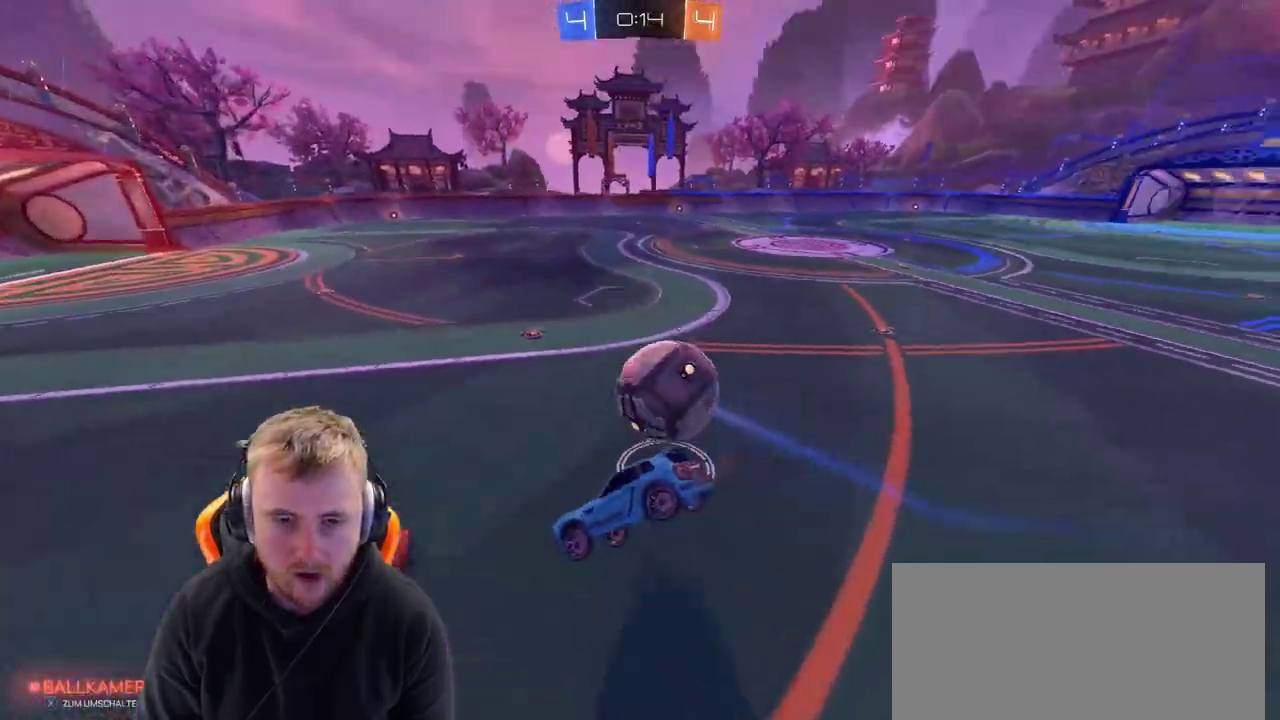
{"buttons": ["R2"], "left_stick": "right", "right_stick": "center", "events": [[250, "left_stick", "center"], [350, "left_stick", "down-right"], [450, "left_stick", "right"]]}
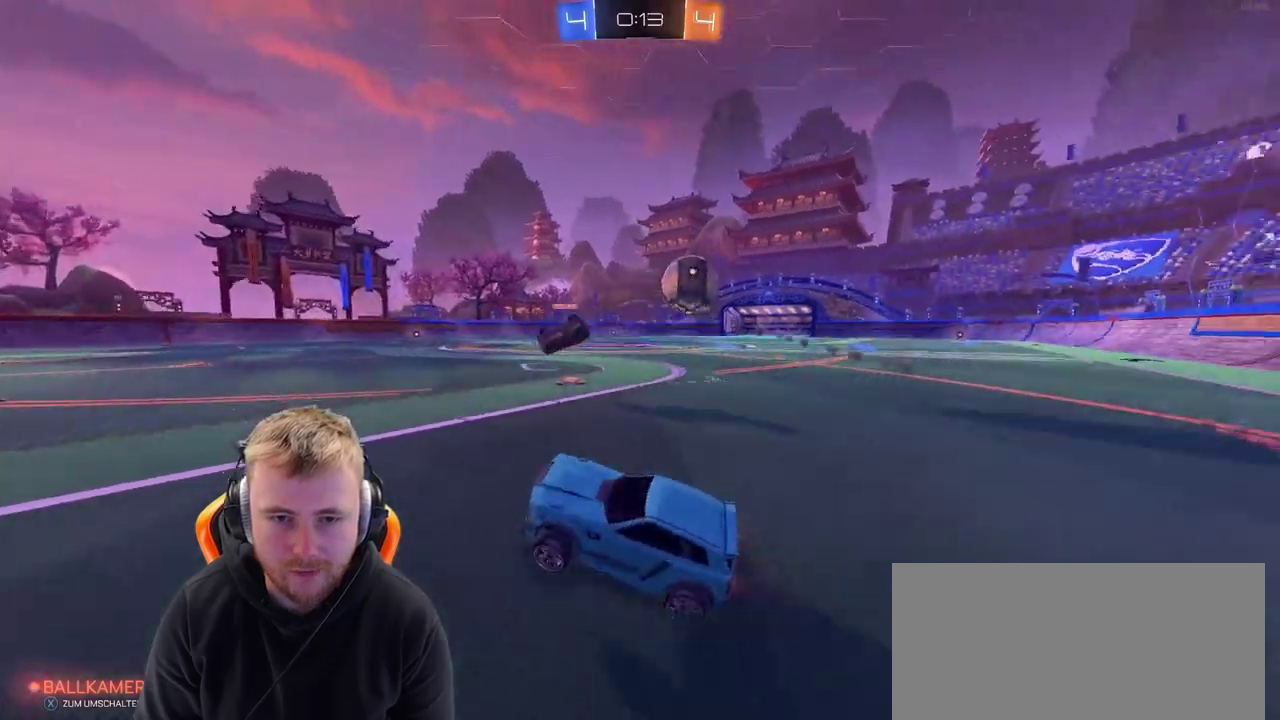
{"buttons": ["R2"], "left_stick": "right", "right_stick": "center", "events": []}
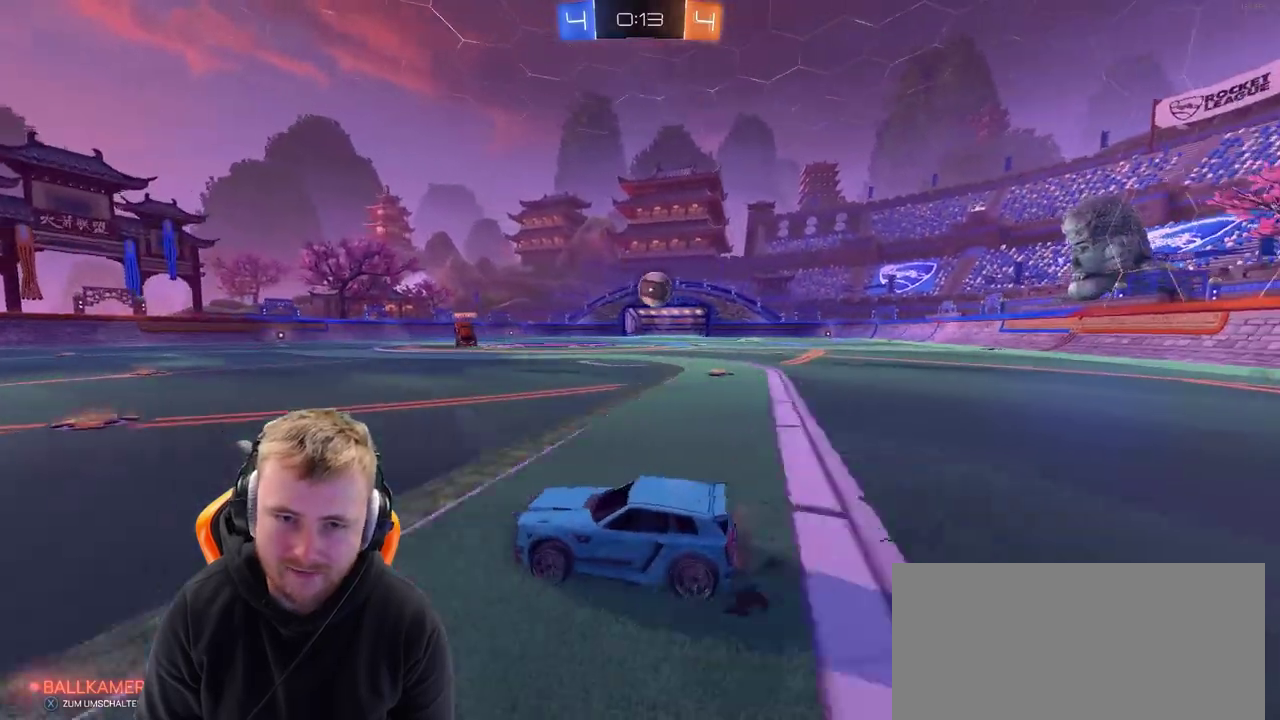
{"buttons": ["R2"], "left_stick": "right", "right_stick": "center", "events": []}
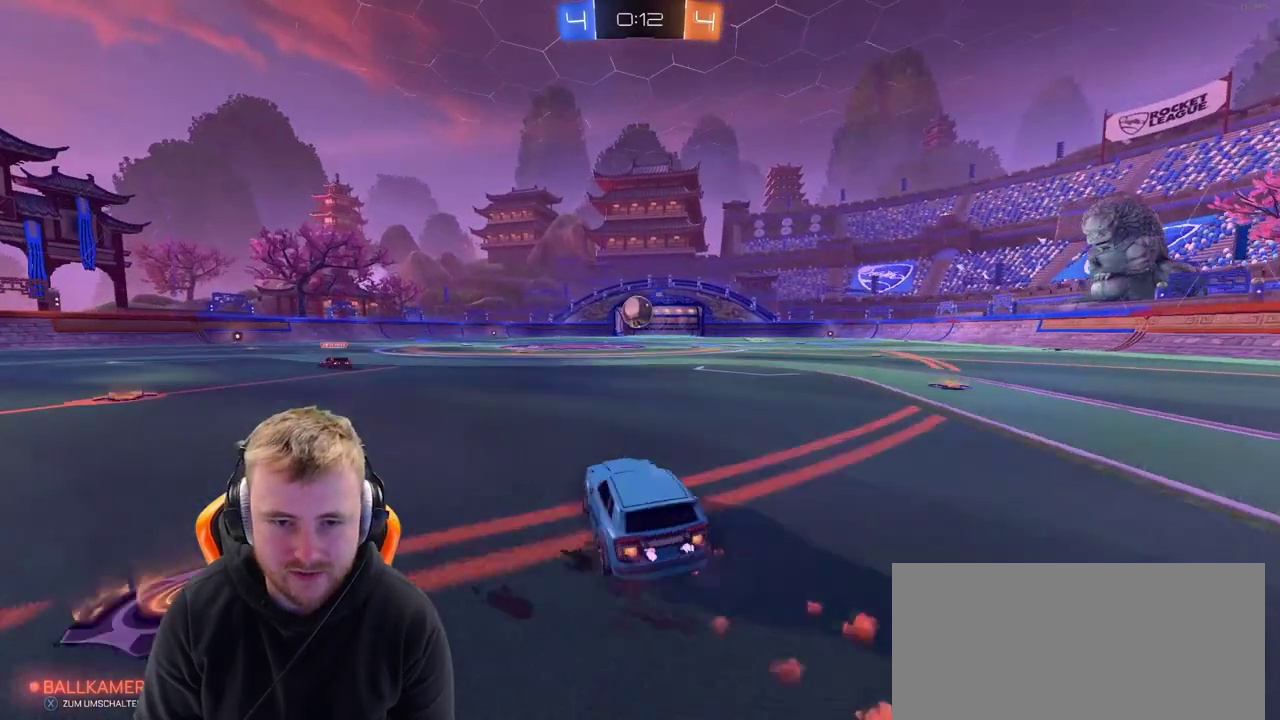
{"buttons": ["CROSS", "R2"], "left_stick": "up", "right_stick": "center", "events": [[67, "left_stick", "center"], [233, "CROSS", "down"], [233, "left_stick", "up"]]}
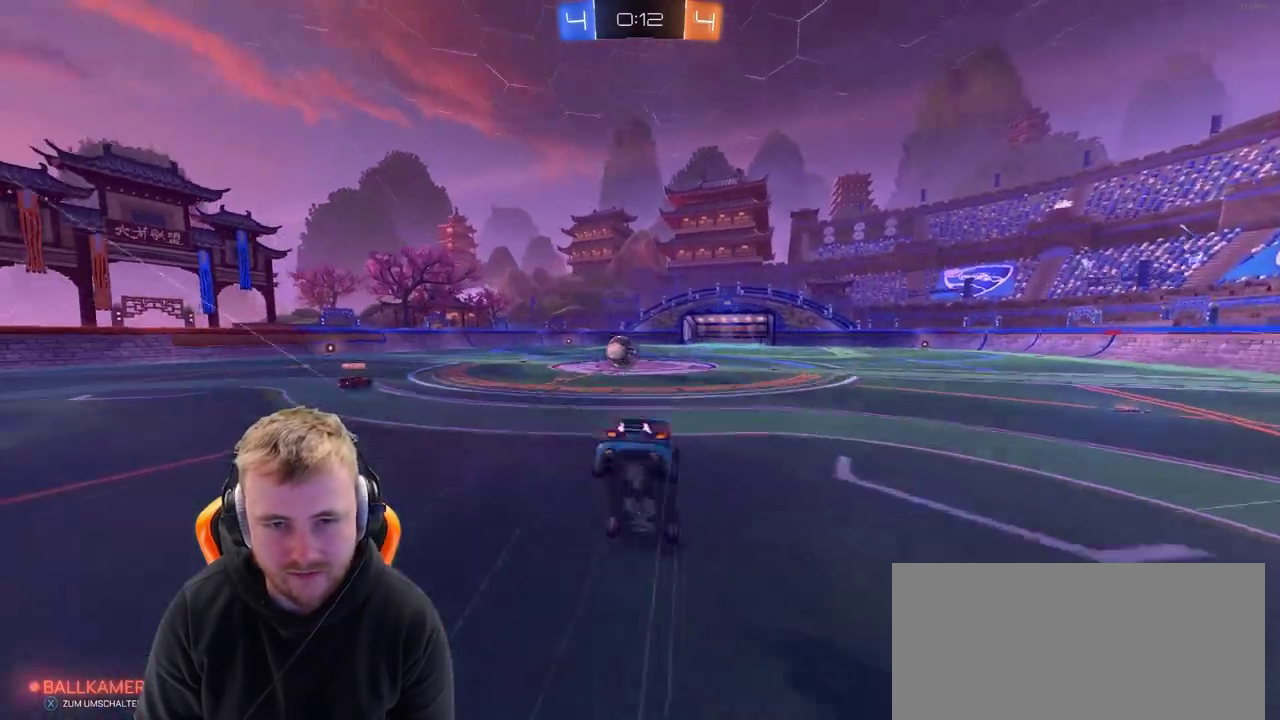
{"buttons": ["R2"], "left_stick": "center", "right_stick": "center", "events": [[33, "CROSS", "up"], [83, "left_stick", "center"]]}
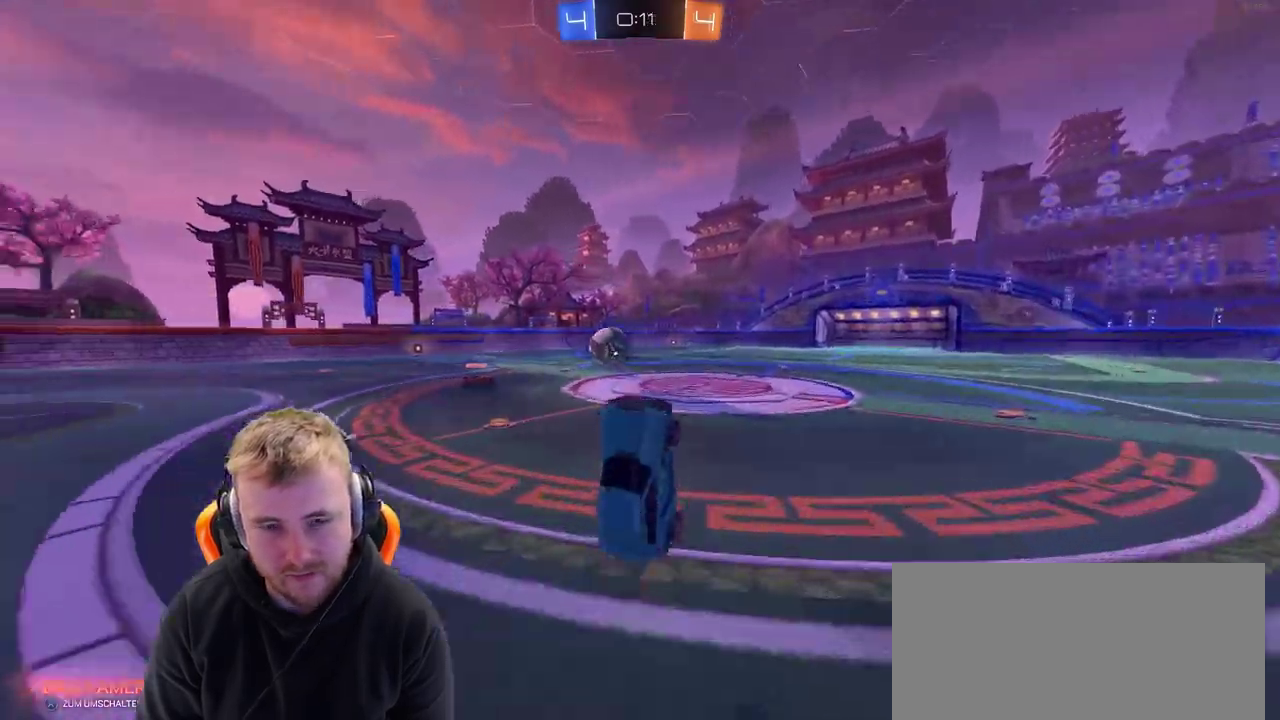
{"buttons": ["R2"], "left_stick": "center", "right_stick": "center", "events": []}
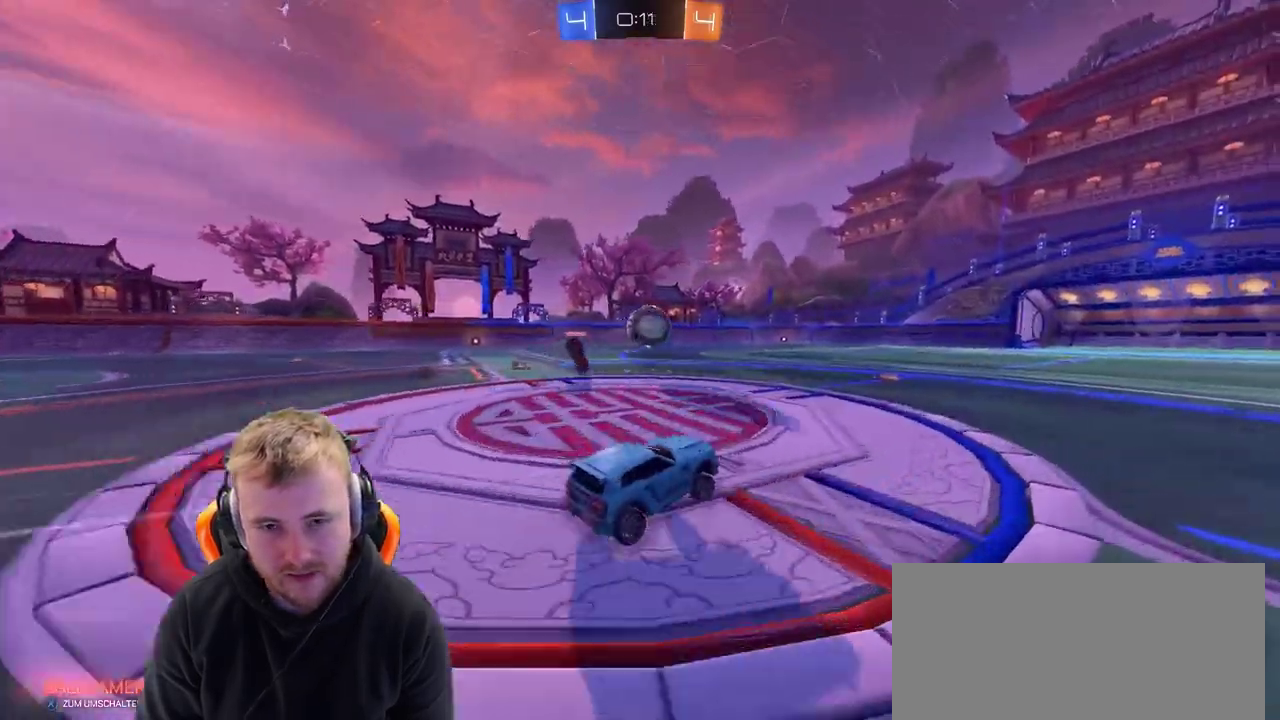
{"buttons": ["R2"], "left_stick": "left", "right_stick": "center", "events": [[450, "left_stick", "left"]]}
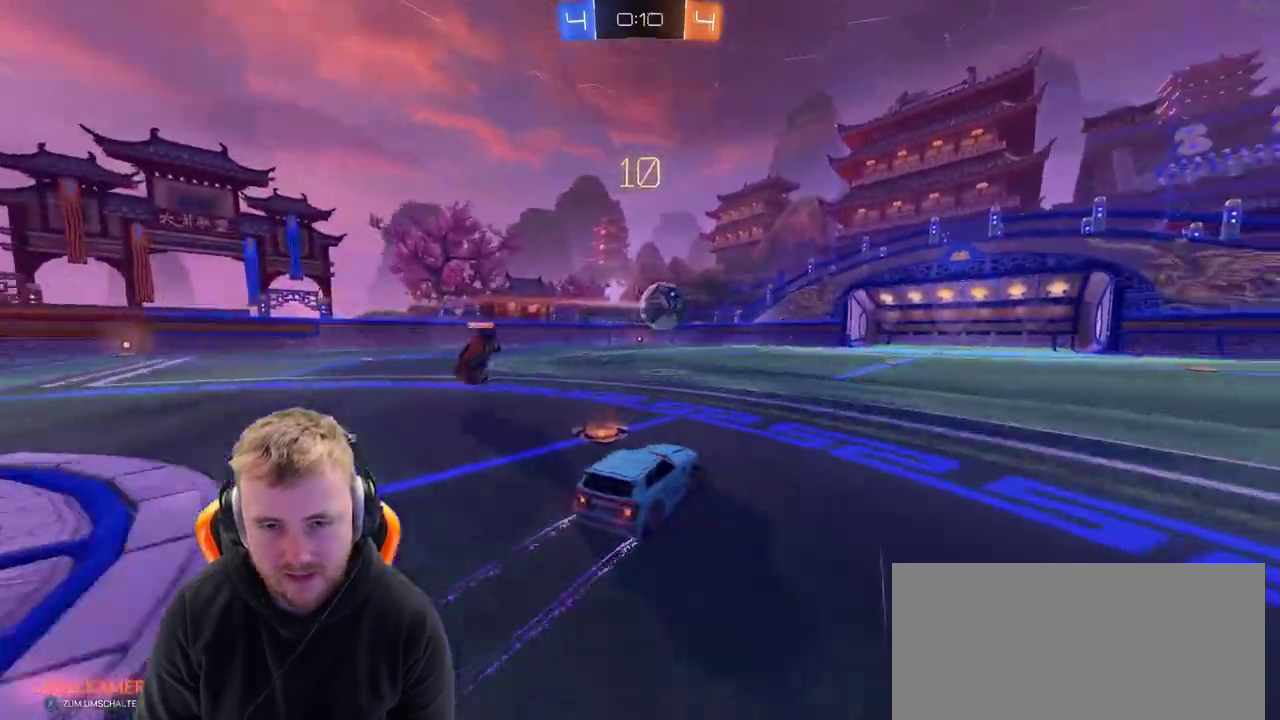
{"buttons": ["R2"], "left_stick": "left", "right_stick": "center", "events": [[150, "SQUARE", "down"], [150, "left_stick", "center"], [200, "SQUARE", "up"], [500, "left_stick", "left"]]}
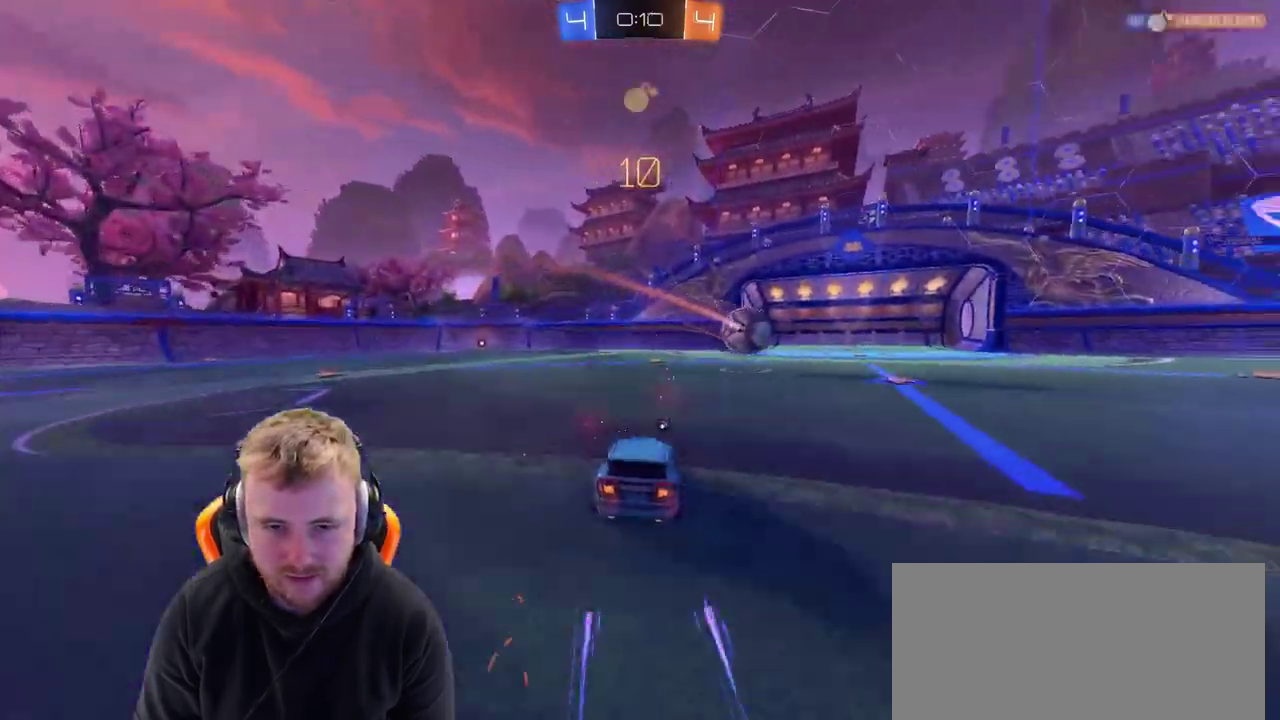
{"buttons": ["R2"], "left_stick": "left", "right_stick": "center", "events": [[117, "left_stick", "center"], [367, "left_stick", "left"]]}
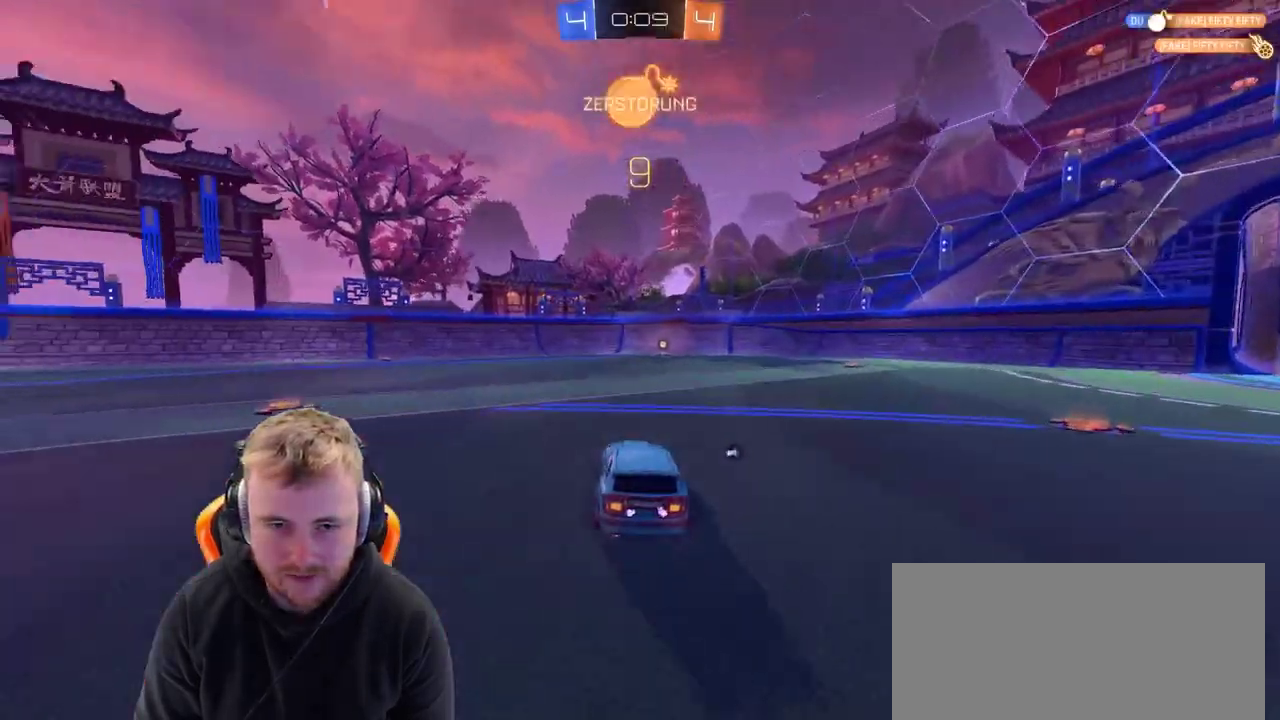
{"buttons": ["SQUARE", "R2"], "left_stick": "center", "right_stick": "center", "events": [[67, "left_stick", "center"], [167, "left_stick", "right"], [417, "left_stick", "center"], [483, "SQUARE", "down"]]}
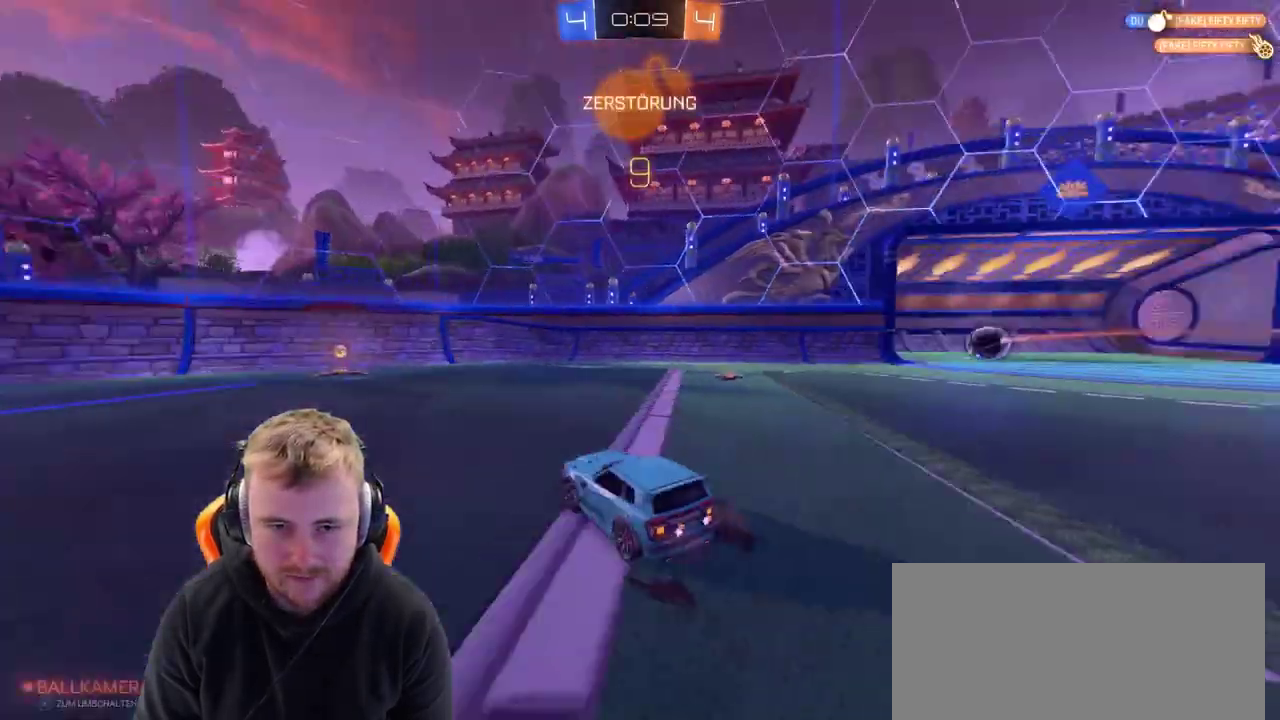
{"buttons": ["R2"], "left_stick": "center", "right_stick": "center", "events": [[33, "left_stick", "left"], [67, "SQUARE", "up"], [133, "left_stick", "center"]]}
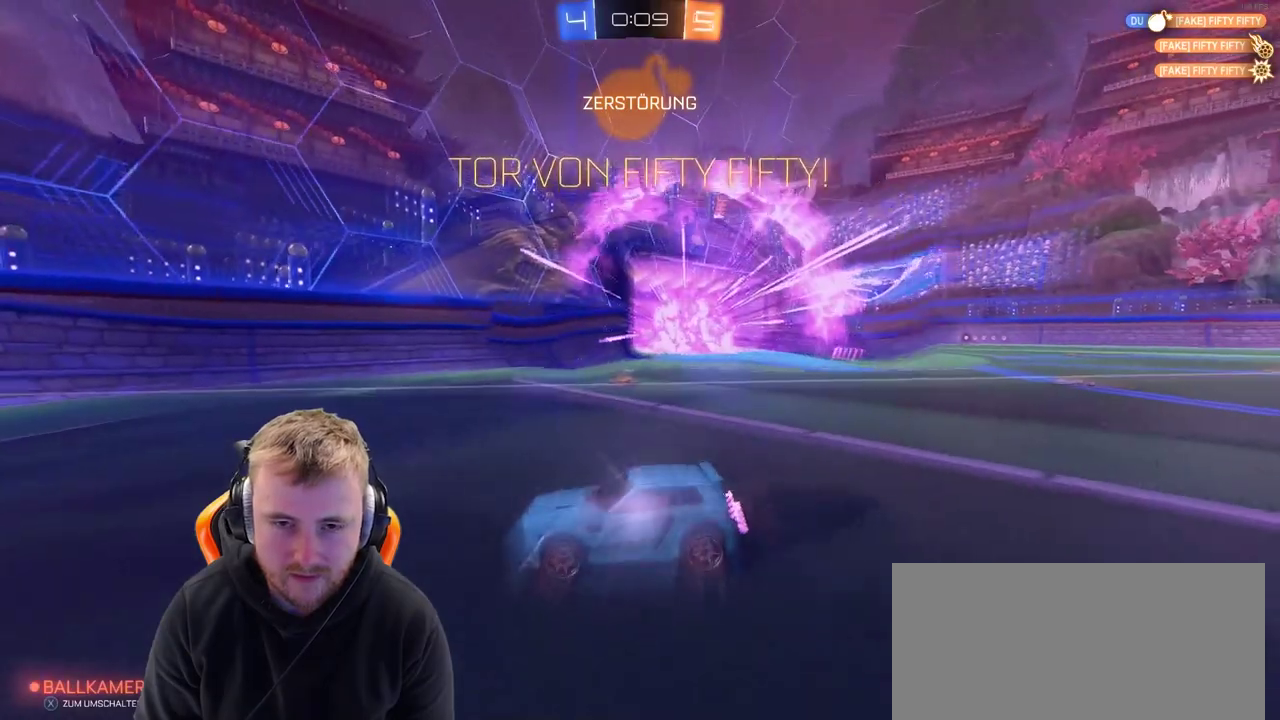
{"buttons": [], "left_stick": "right", "right_stick": "center", "events": [[83, "left_stick", "right"], [233, "left_stick", "center"], [450, "left_stick", "right"], [483, "R2", "up"]]}
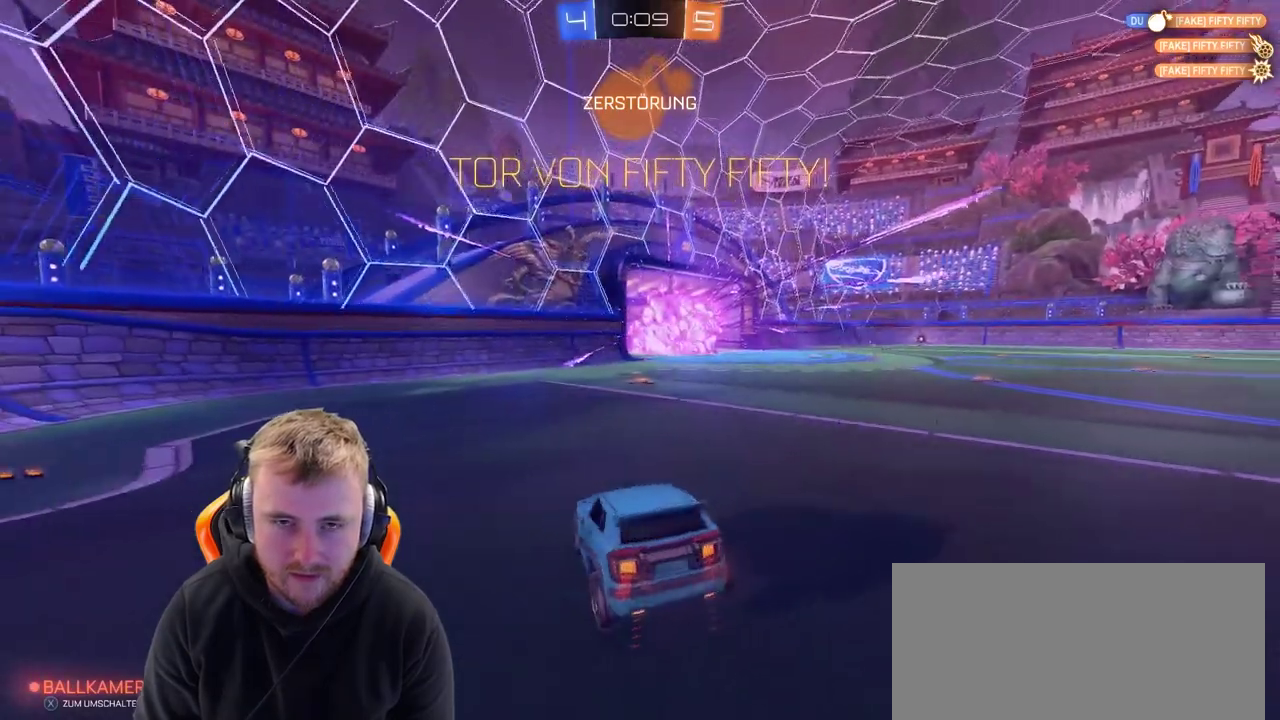
{"buttons": [], "left_stick": "center", "right_stick": "center", "events": [[100, "left_stick", "center"]]}
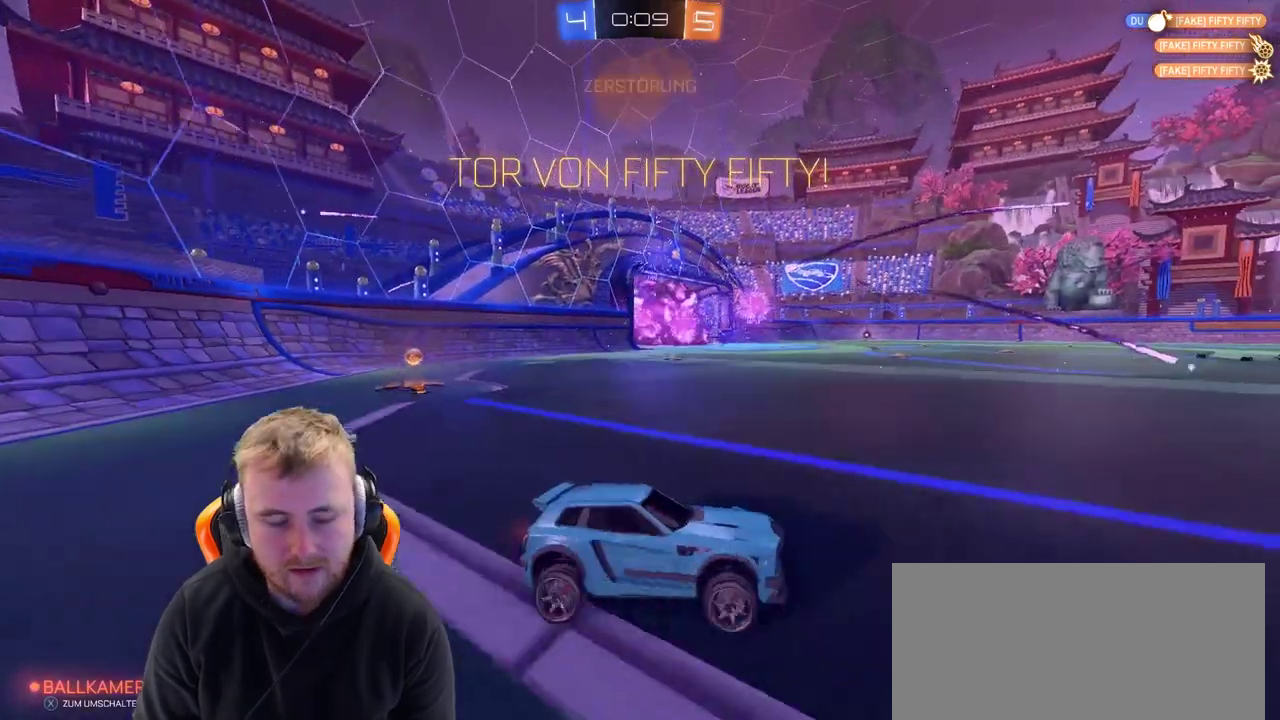
{"buttons": ["L2"], "left_stick": "center", "right_stick": "center", "events": [[33, "L2", "down"]]}